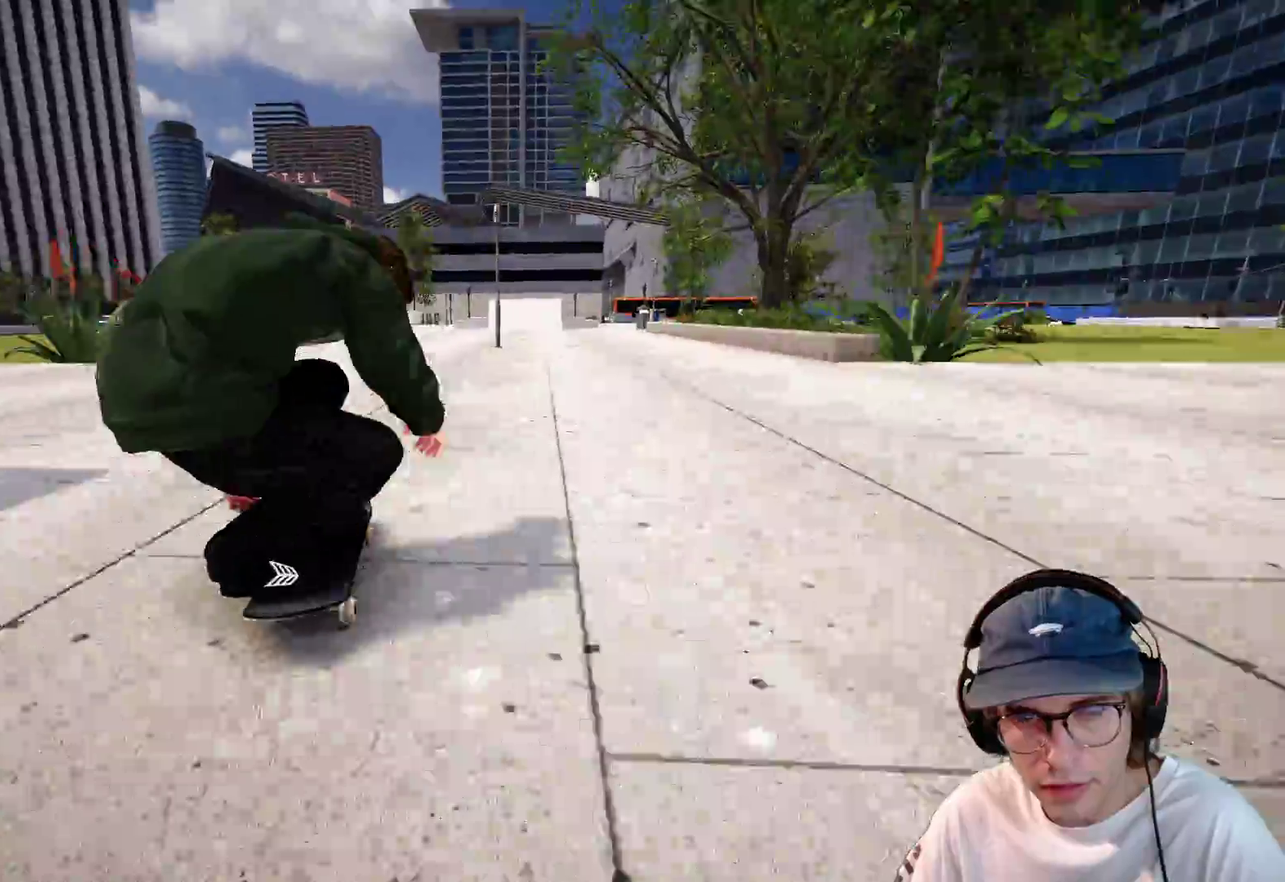
Gameplay with a controller (Xbox layout); each line is a JSON object with the inputs held at the frame after it (dt_ms = milliseconds from this image to that frame). "events" lists button and stick changes between this image and that frame as [ms after this image, input, new state], when the widget could be followed in between. This overlay highlights the sticks when they move; stick clicks (L3 R3) are not distinguishable. Not read: HOME L3 R3 SELECT START.
{"dt_ms": 300, "buttons": ["A", "R2"], "left_stick": "center", "right_stick": "center", "events": [[267, "A", "down"], [267, "R2", "down"]]}
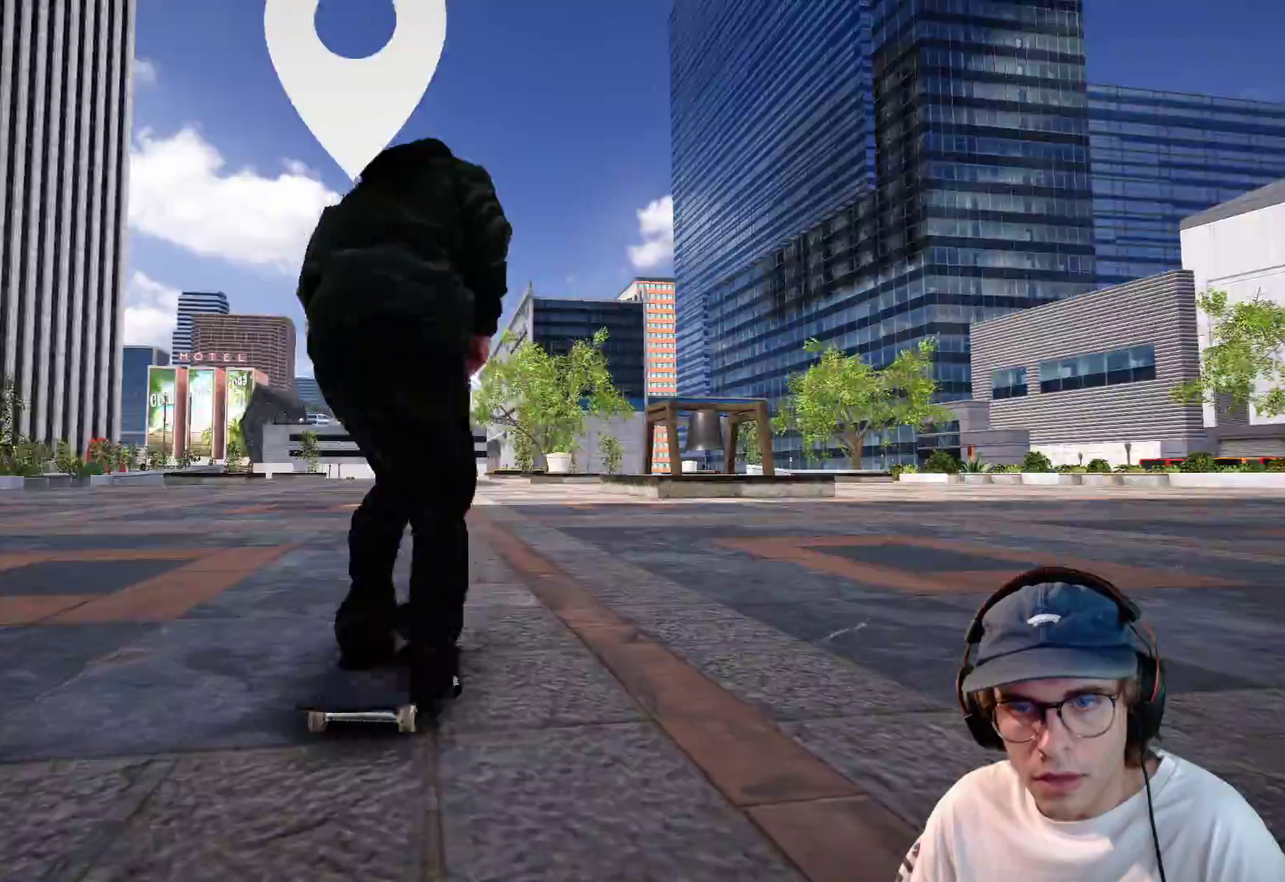
{"dt_ms": 500, "buttons": ["A"], "left_stick": "center", "right_stick": "center", "events": [[100, "R2", "up"]]}
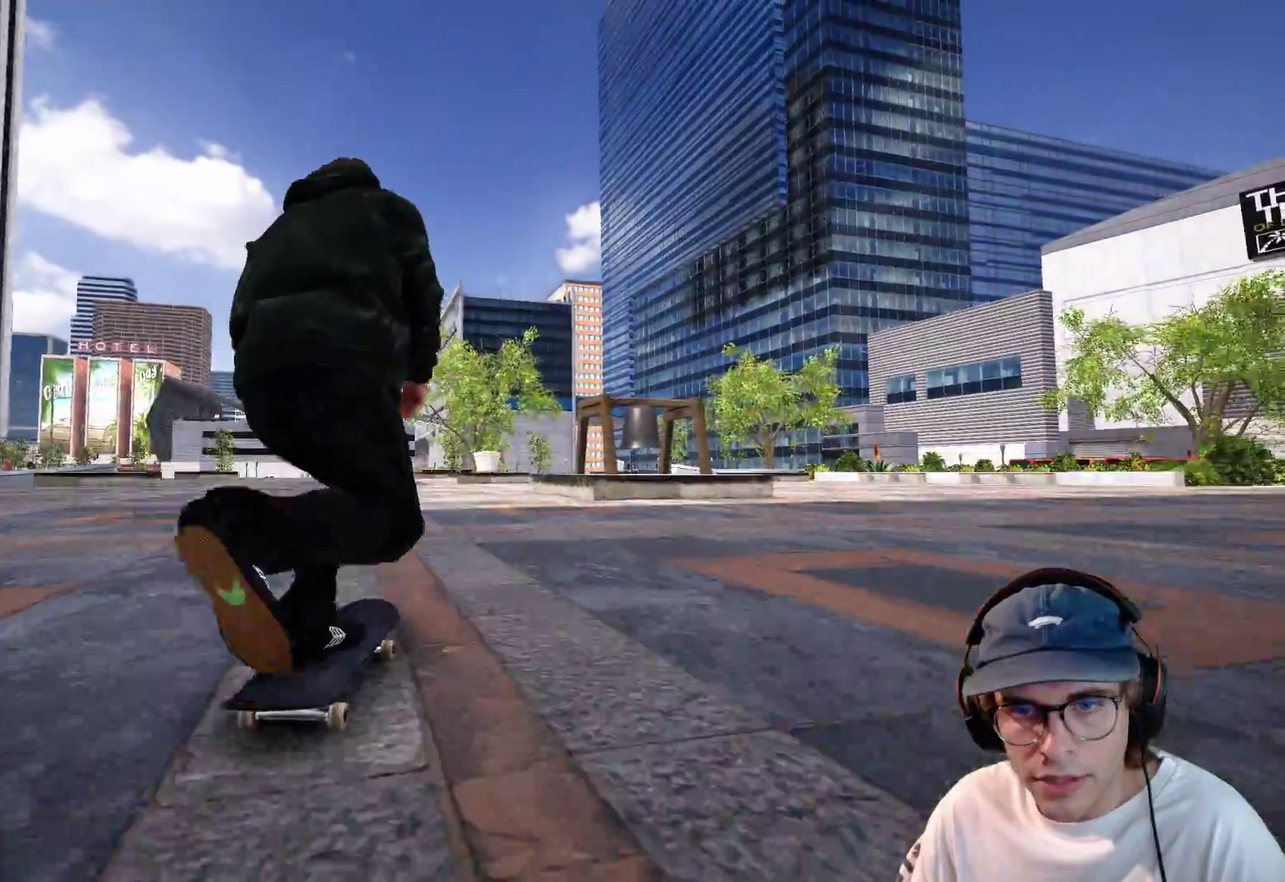
{"dt_ms": 500, "buttons": [], "left_stick": "center", "right_stick": "center", "events": [[200, "R2", "down"], [400, "R2", "up"], [450, "A", "up"]]}
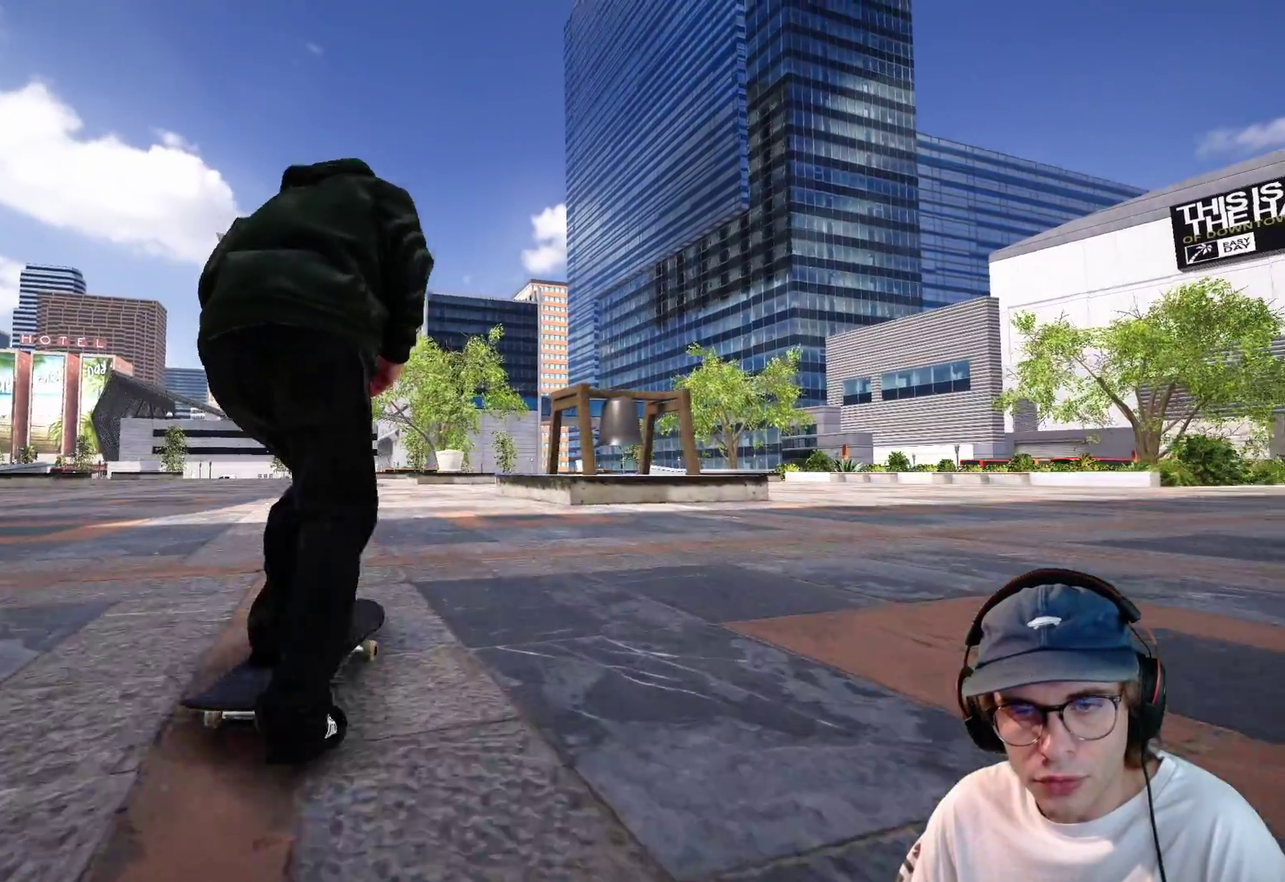
{"dt_ms": 500, "buttons": [], "left_stick": "center", "right_stick": "center", "events": [[67, "DPAD_LEFT", "down"], [133, "DPAD_LEFT", "up"], [433, "L2", "down"], [500, "L2", "up"]]}
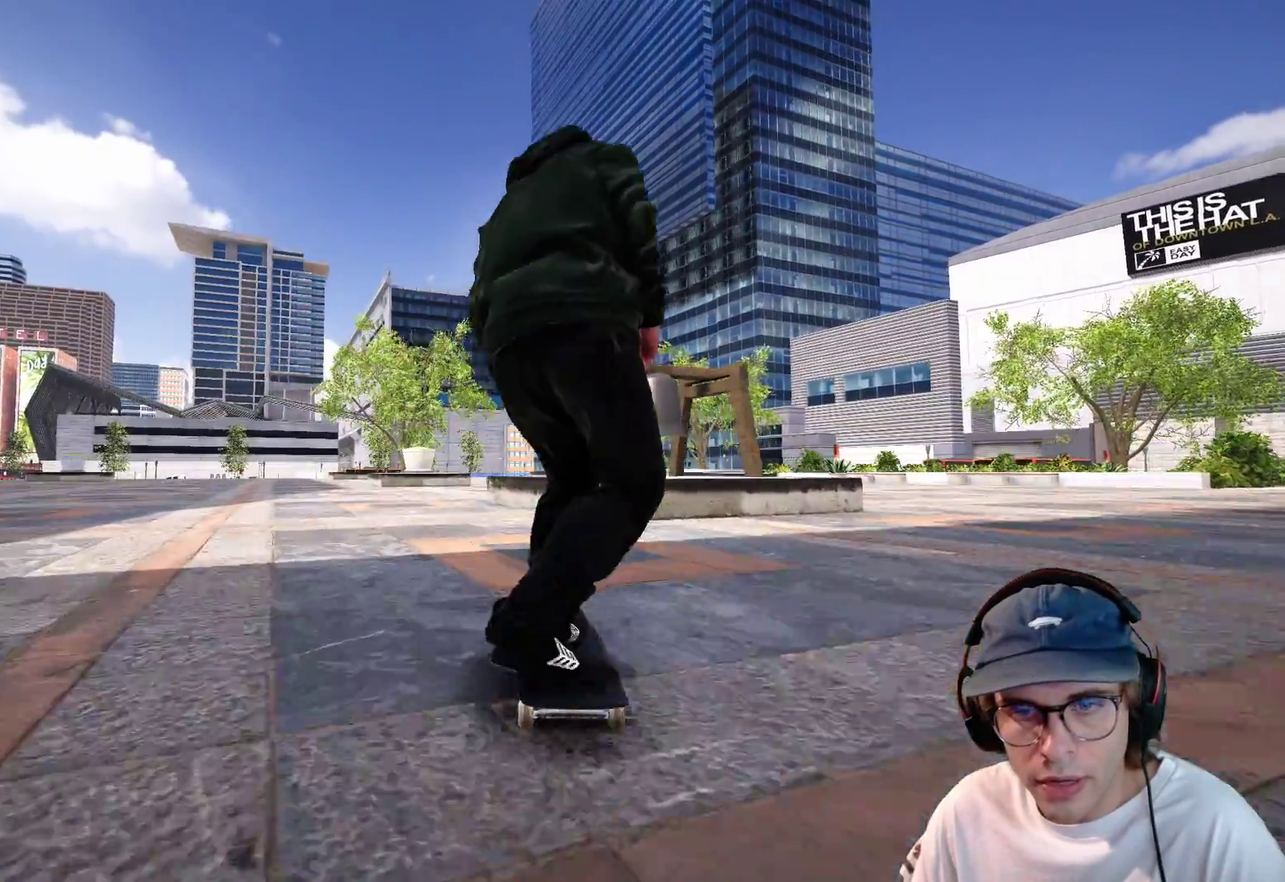
{"dt_ms": 400, "buttons": [], "left_stick": "center", "right_stick": "center"}
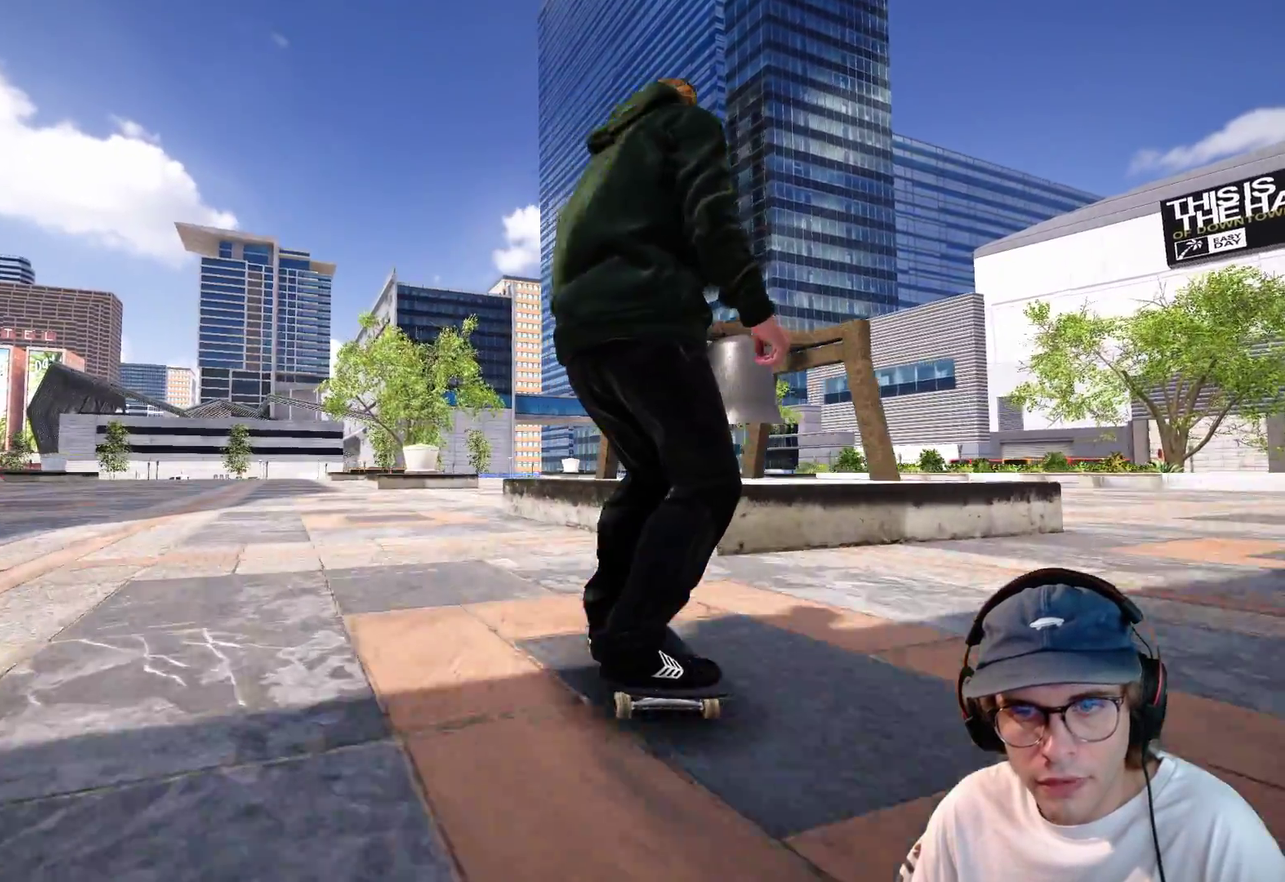
{"dt_ms": 600, "buttons": [], "left_stick": "center", "right_stick": "center", "events": [[100, "right_stick", "down"], [133, "R1", "down"], [133, "left_stick", "down"], [400, "left_stick", "up-left"], [400, "right_stick", "up-left"], [483, "R1", "up"], [550, "left_stick", "center"], [550, "right_stick", "center"]]}